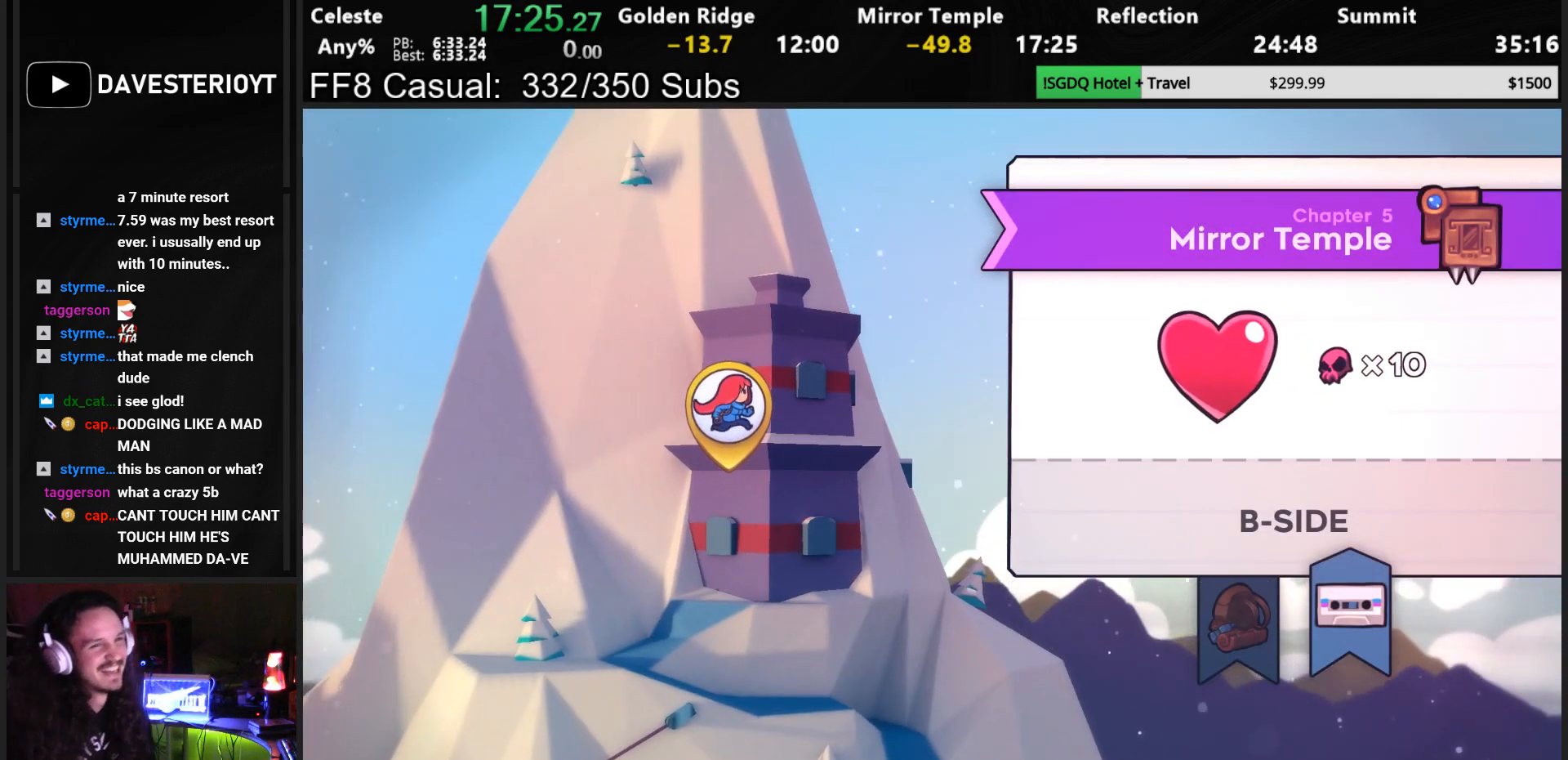
Gameplay with a controller (PlayStation layout); each line is a JSON object with the inputs held at the frame after it. "events" lists button and stick changes between this image and that frame as [ms after this image, input, new state], when the widget could be followed in between. Not read: R3 right_stick.
{"buttons": ["CIRCLE"], "left_stick": "center", "events": [[467, "CIRCLE", "down"]]}
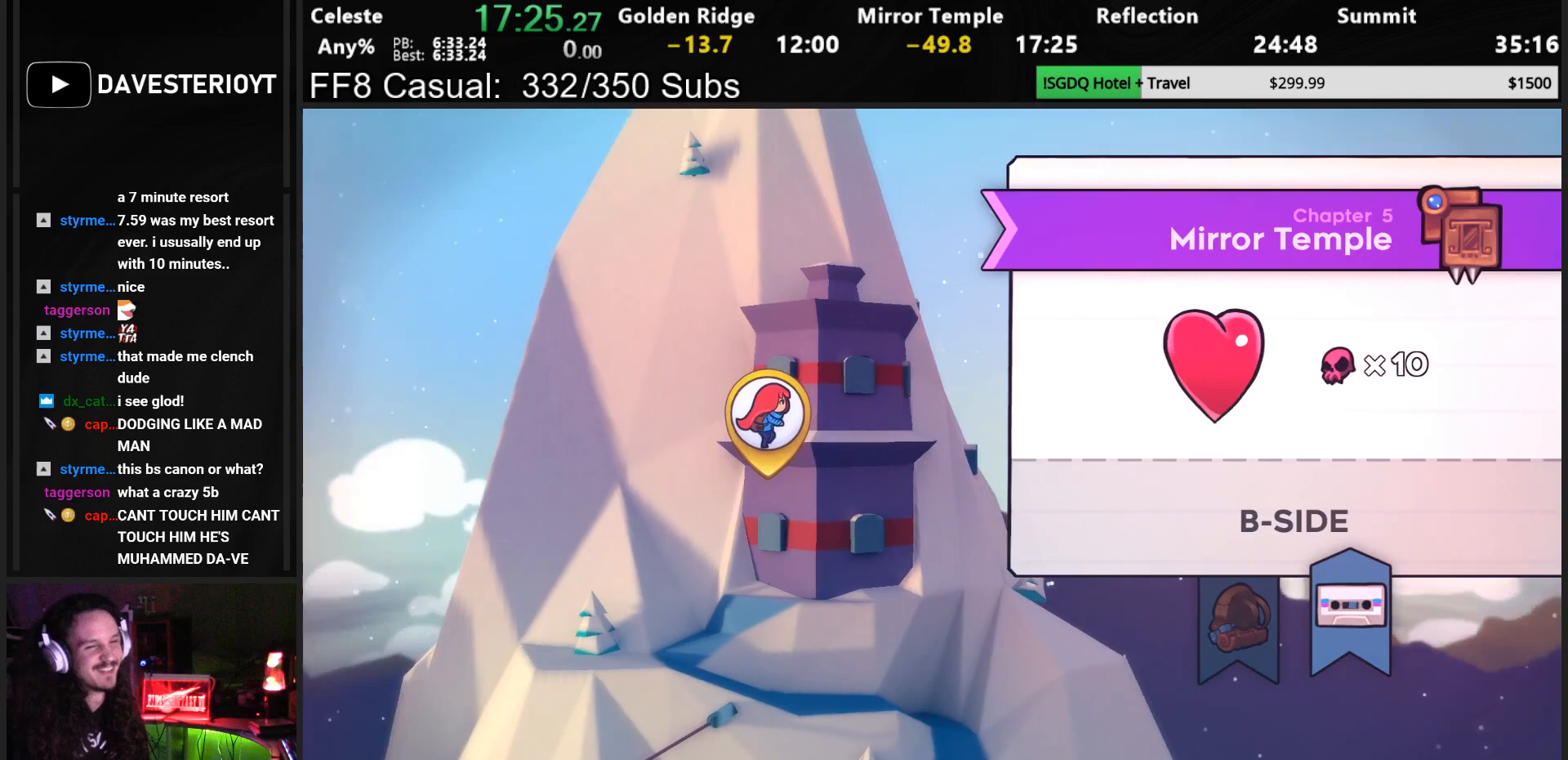
{"buttons": [], "left_stick": "center", "events": [[50, "CIRCLE", "up"]]}
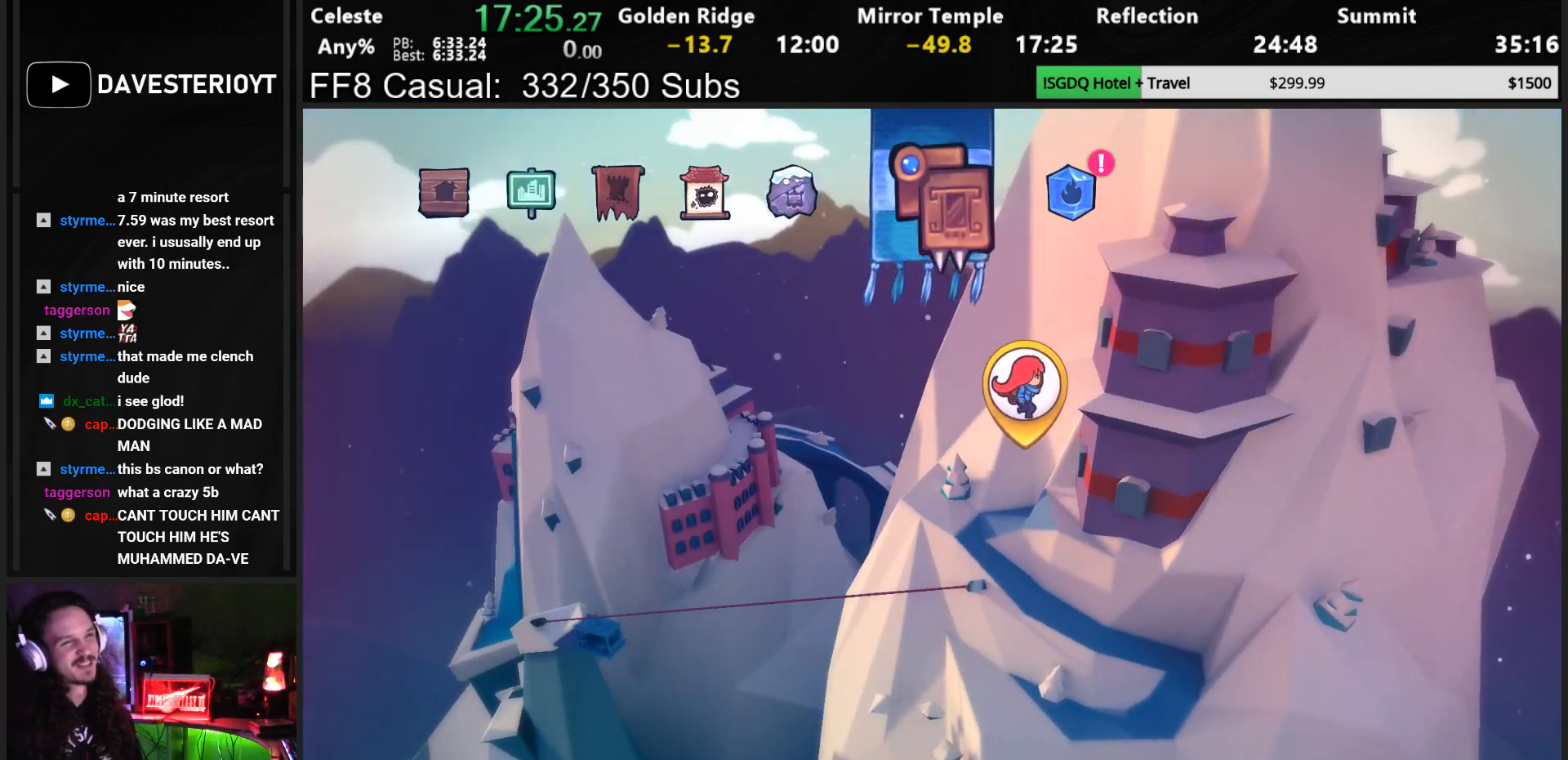
{"buttons": [], "left_stick": "center", "events": [[167, "DPAD_RIGHT", "down"], [267, "DPAD_RIGHT", "up"]]}
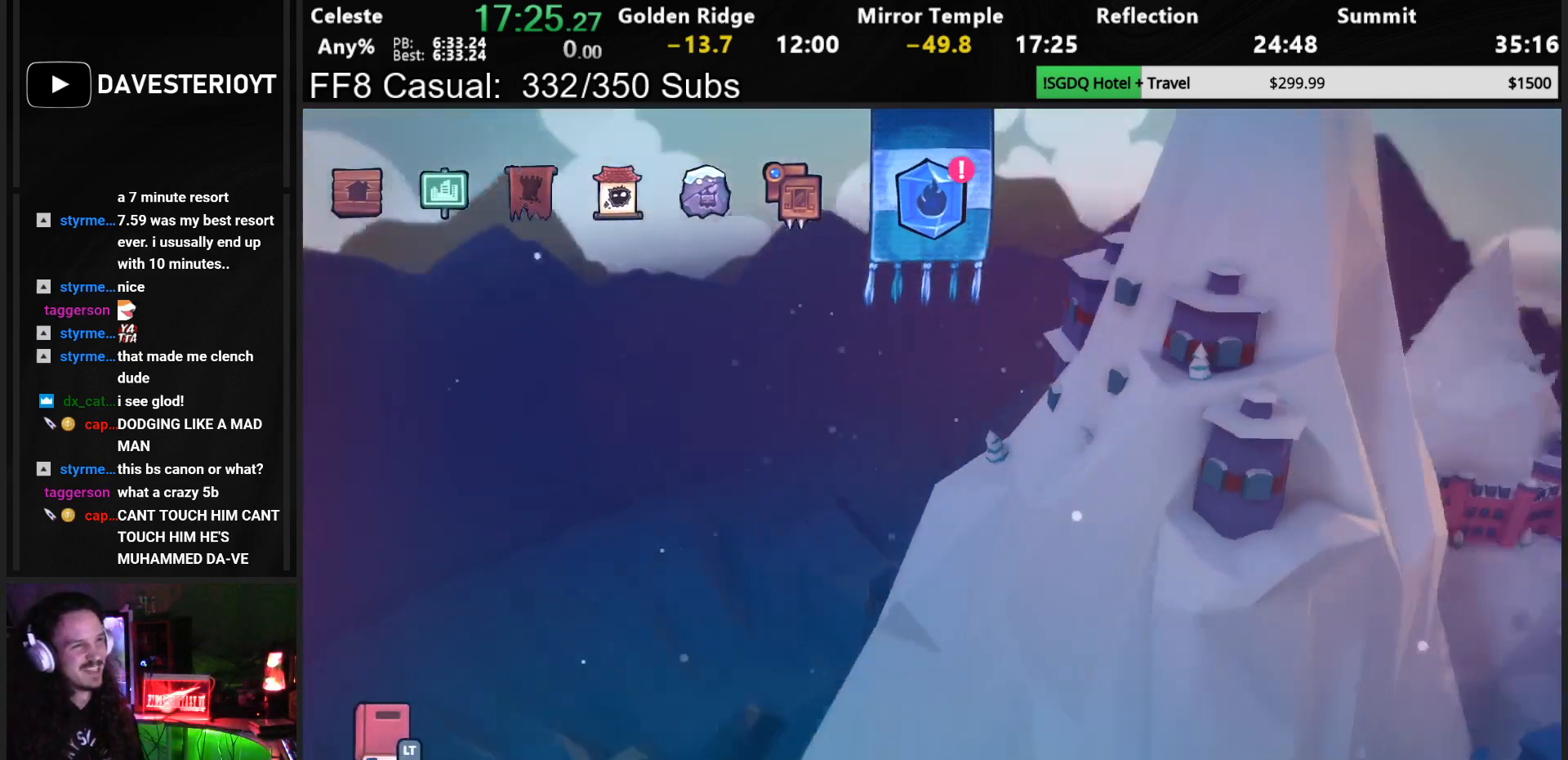
{"buttons": [], "left_stick": "center", "events": [[33, "CROSS", "down"], [117, "CROSS", "up"], [200, "CROSS", "down"], [250, "CROSS", "up"], [317, "CROSS", "down"], [383, "CROSS", "up"], [467, "CROSS", "down"], [500, "CROSS", "up"]]}
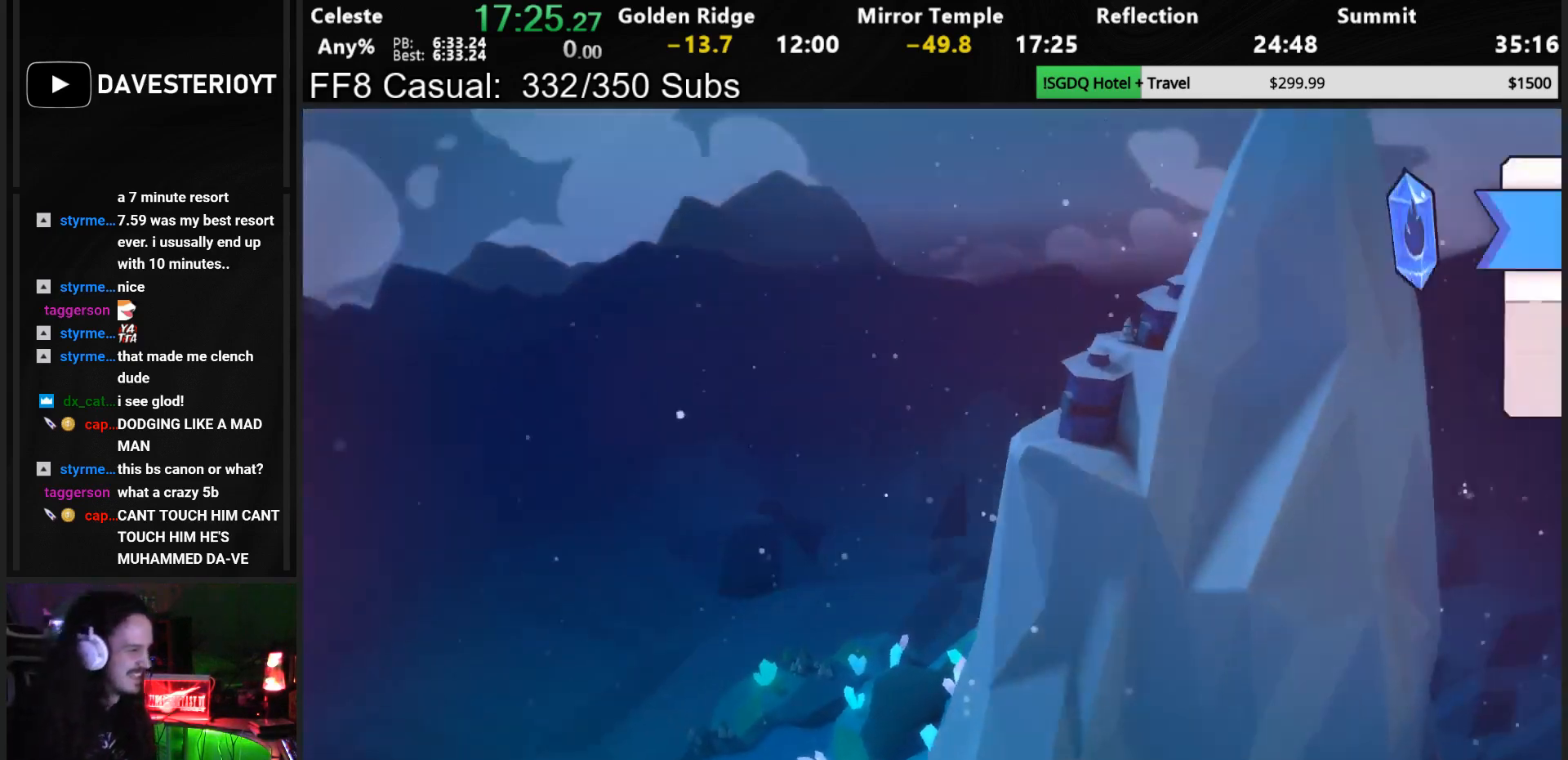
{"buttons": ["CROSS"], "left_stick": "center", "events": [[50, "CROSS", "down"], [83, "CROSS", "up"], [133, "CROSS", "down"], [200, "CROSS", "up"], [267, "CROSS", "down"], [333, "CROSS", "up"], [383, "CROSS", "down"], [417, "CROSS", "up"], [483, "CROSS", "down"]]}
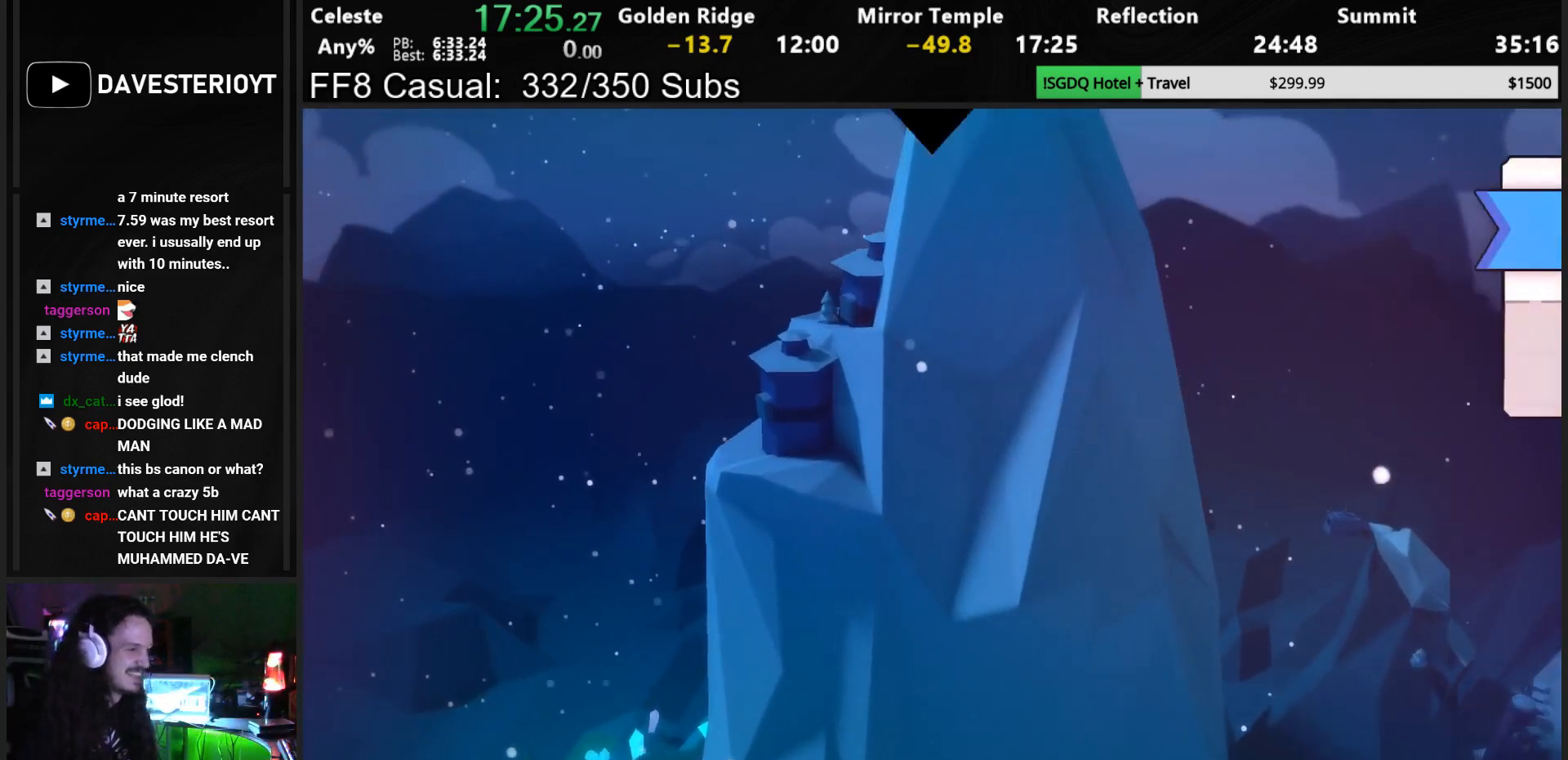
{"buttons": [], "left_stick": "center", "events": [[67, "CROSS", "up"], [100, "CROSS", "down"], [150, "CROSS", "up"]]}